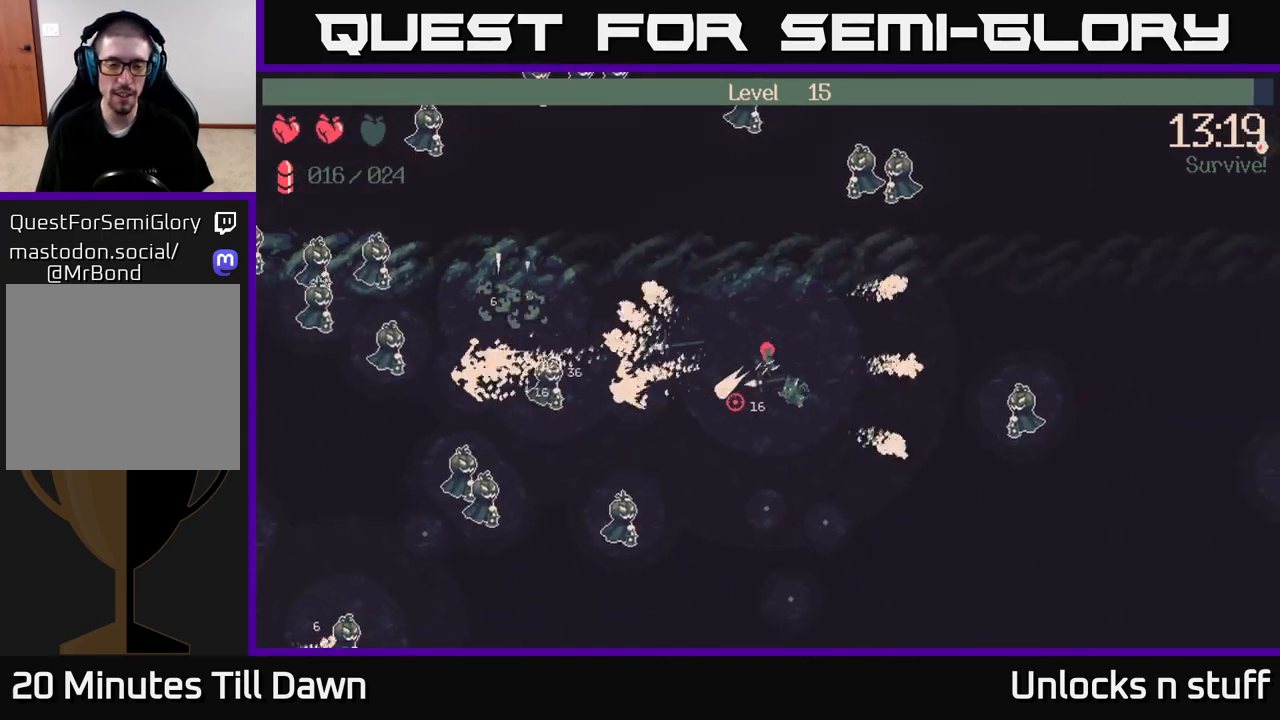
Gameplay with a controller (Xbox layout); each line is a JSON object with the inputs held at the frame after it. "events" lists button and stick changes between this image and that frame as [ms after this image, input, new state], when the widget could be followed in between.
{"buttons": ["R2"], "left_stick": "down-right", "right_stick": "left", "events": [[367, "right_stick", "left"]]}
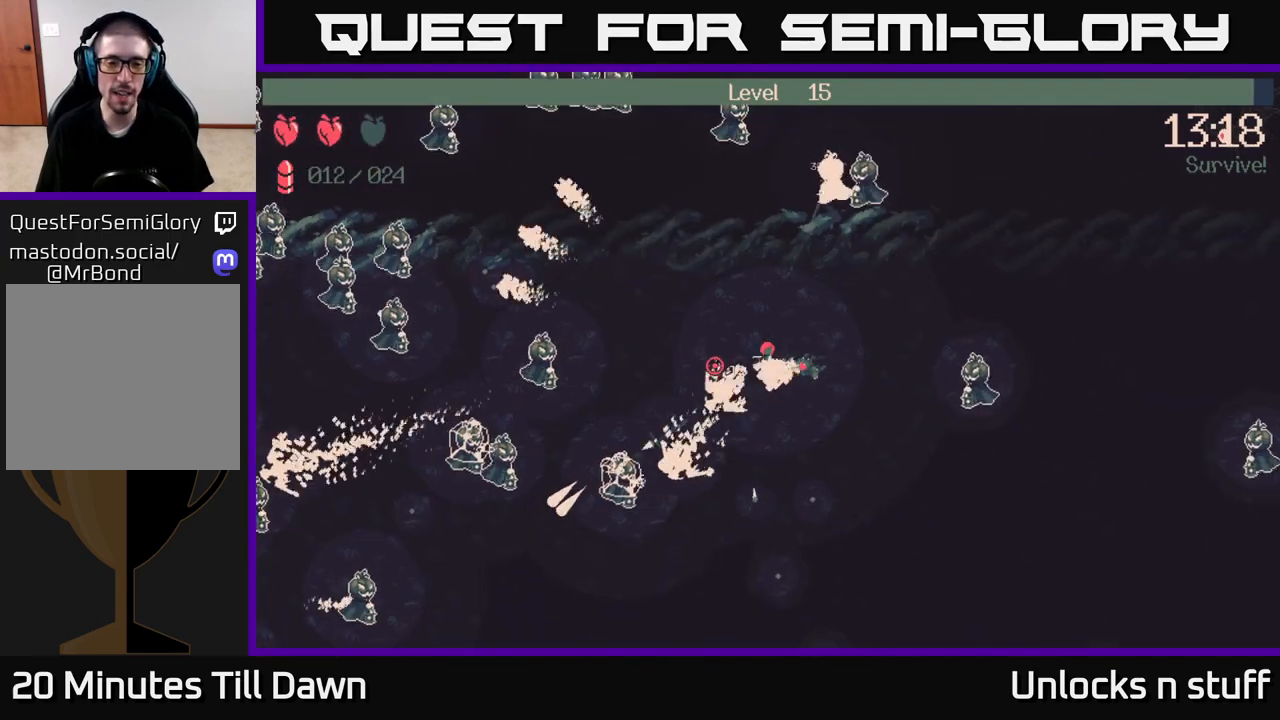
{"buttons": [], "left_stick": "down", "right_stick": "left", "events": [[33, "R2", "up"], [117, "left_stick", "down"]]}
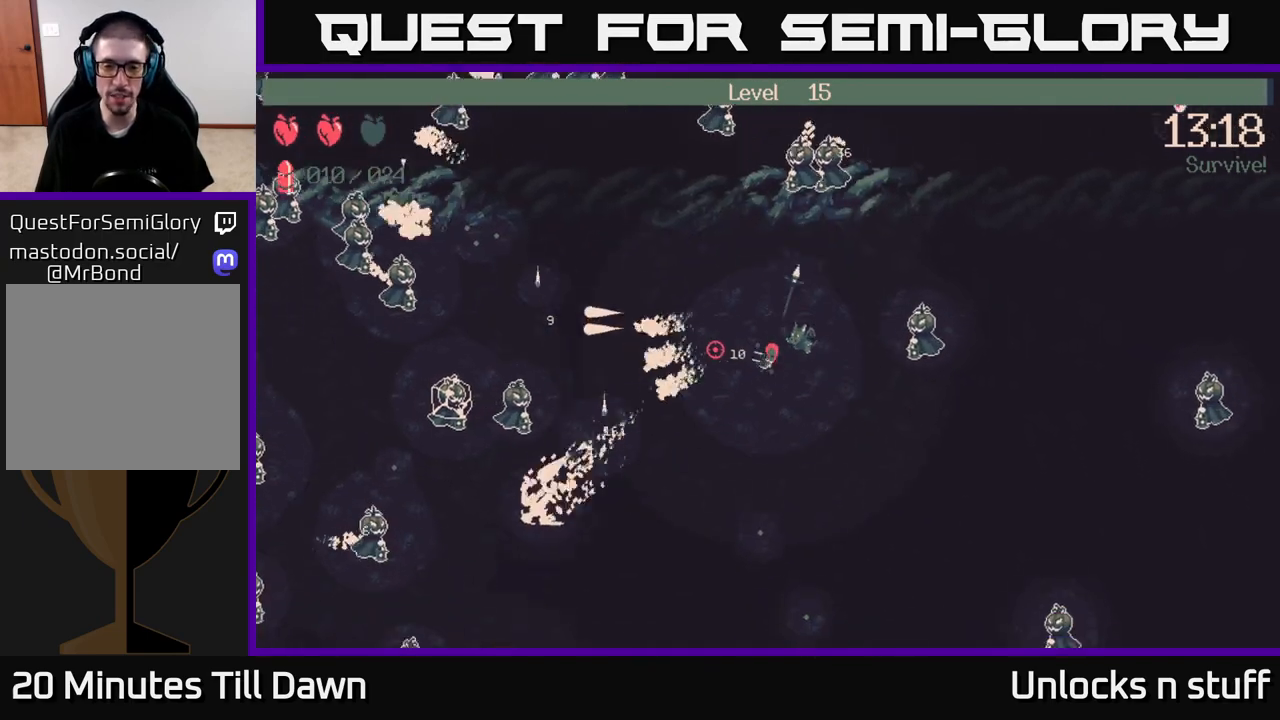
{"buttons": [], "left_stick": "down", "right_stick": "left", "events": [[167, "left_stick", "down-right"], [500, "left_stick", "down"]]}
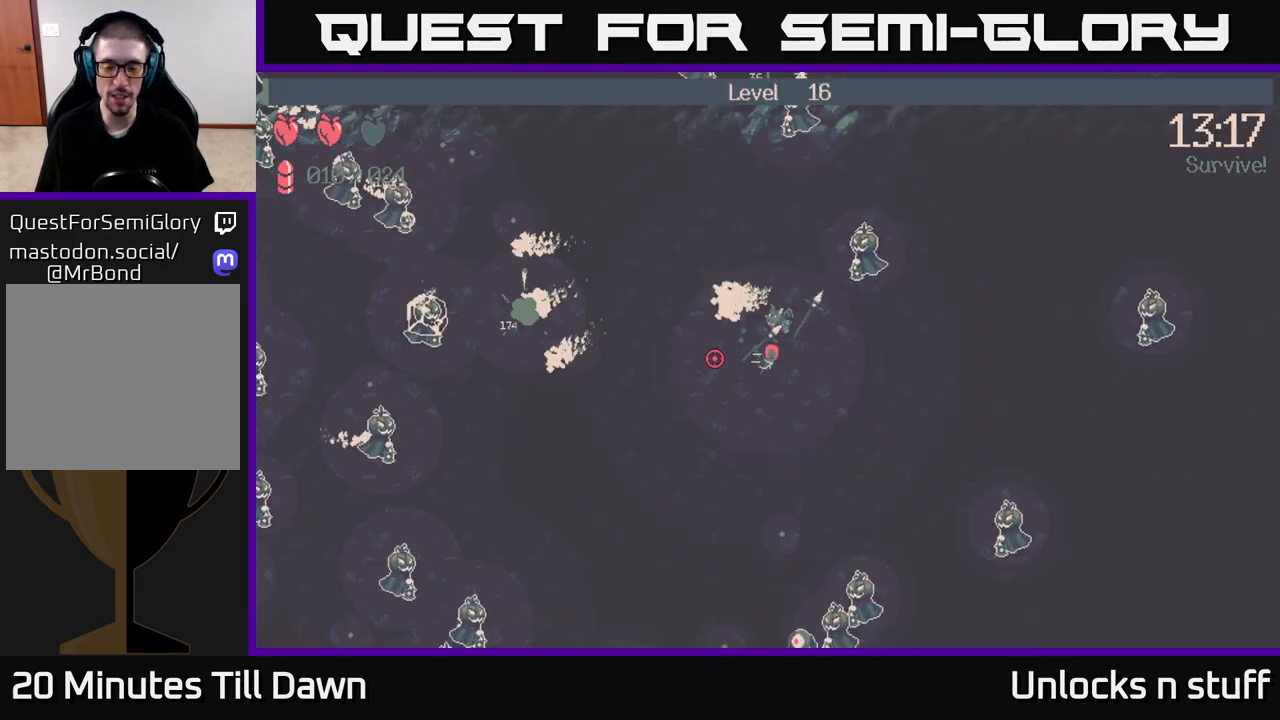
{"buttons": [], "left_stick": "center", "right_stick": "left", "events": [[150, "right_stick", "down-left"], [200, "left_stick", "down-left"], [467, "right_stick", "left"], [483, "left_stick", "center"]]}
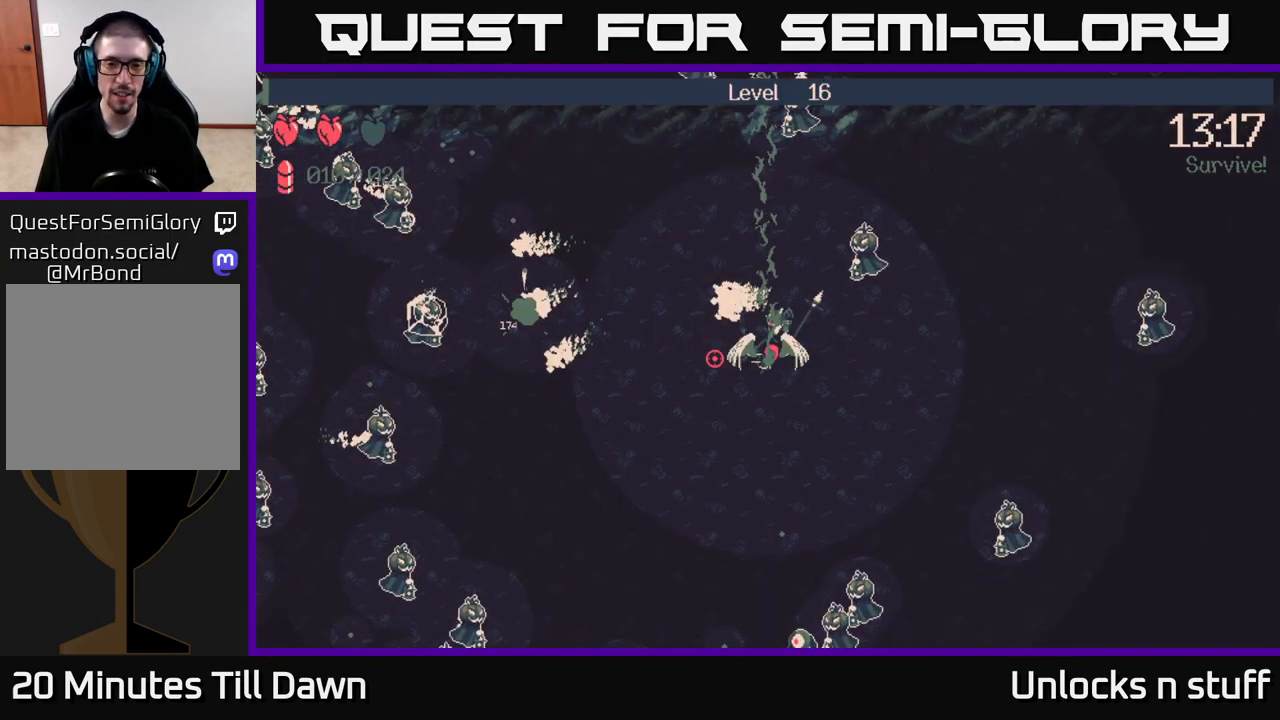
{"buttons": [], "left_stick": "center", "right_stick": "center", "events": [[33, "right_stick", "up-left"], [117, "right_stick", "center"]]}
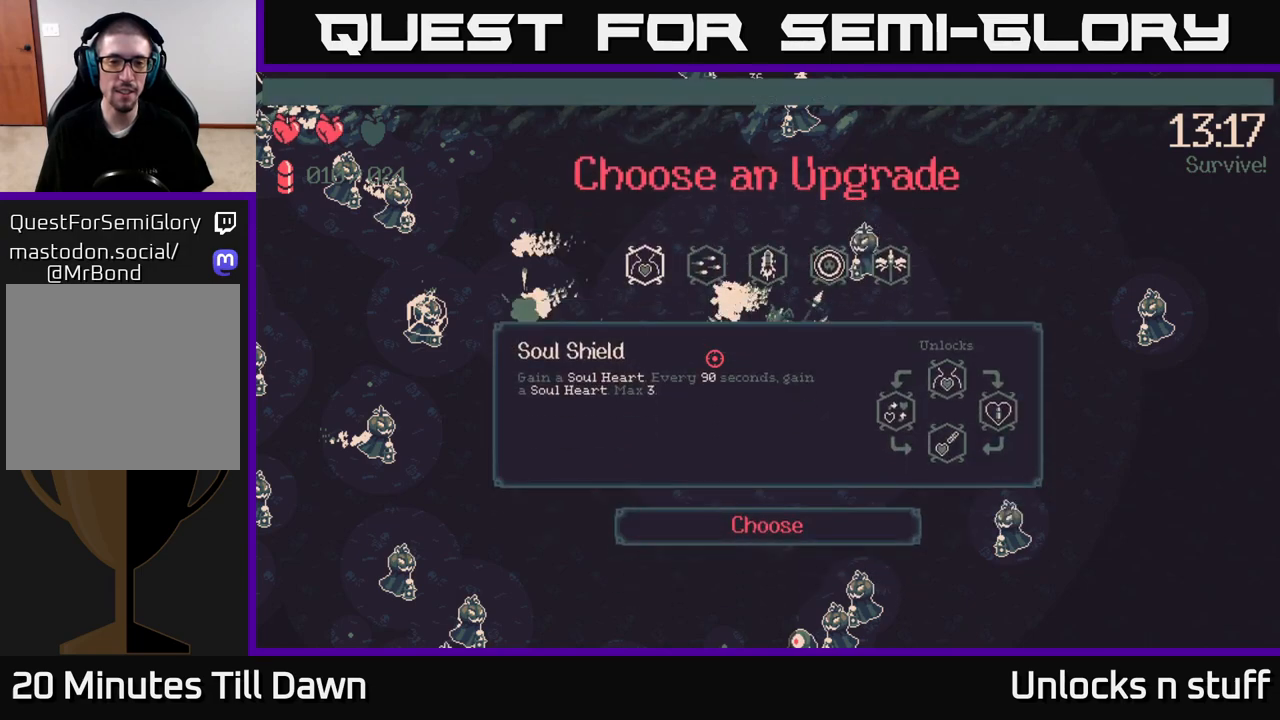
{"buttons": [], "left_stick": "center", "right_stick": "center", "events": []}
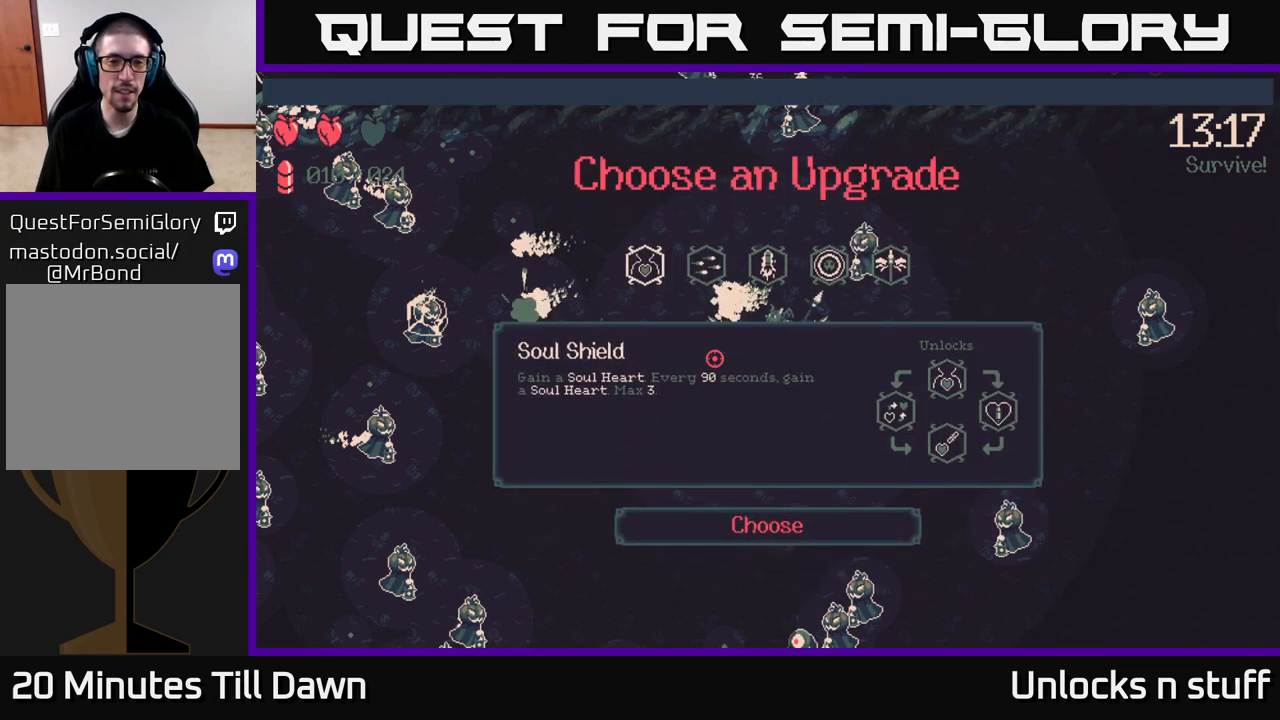
{"buttons": [], "left_stick": "center", "right_stick": "center", "events": []}
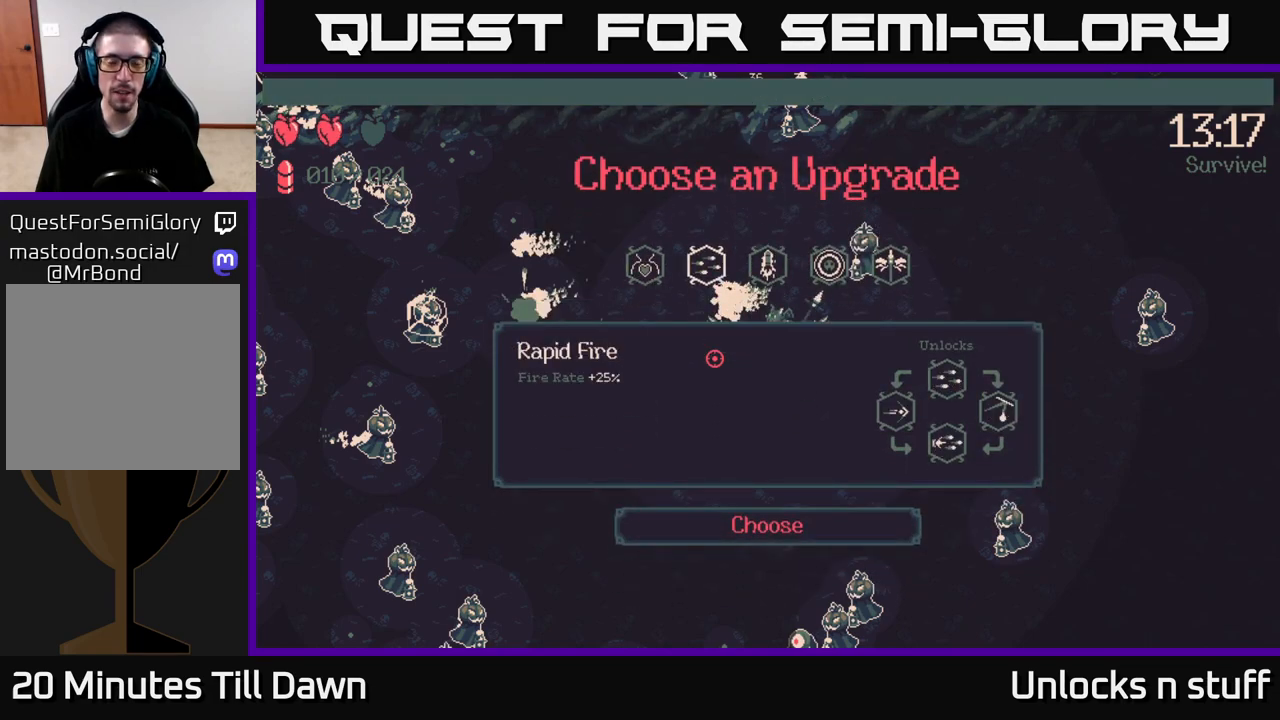
{"buttons": [], "left_stick": "left", "right_stick": "center", "events": [[83, "left_stick", "right"], [283, "left_stick", "center"], [483, "left_stick", "left"]]}
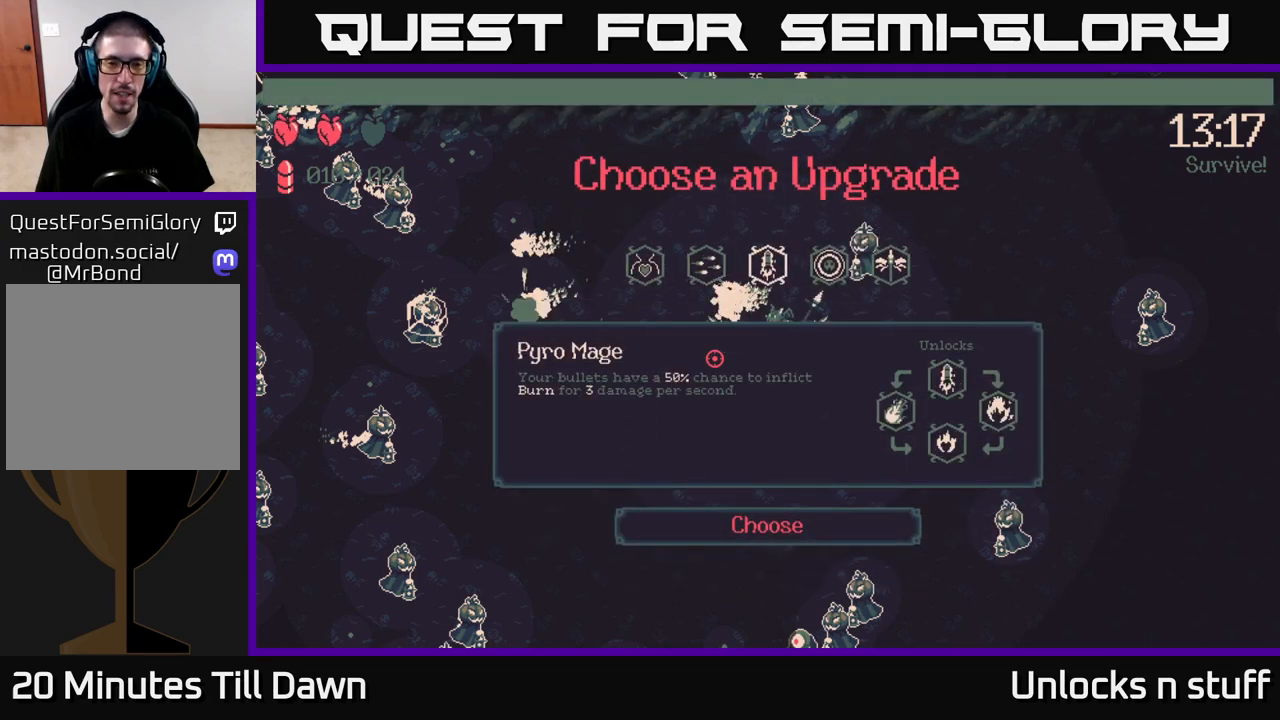
{"buttons": [], "left_stick": "center", "right_stick": "center", "events": [[167, "left_stick", "center"], [250, "left_stick", "left"], [433, "left_stick", "center"]]}
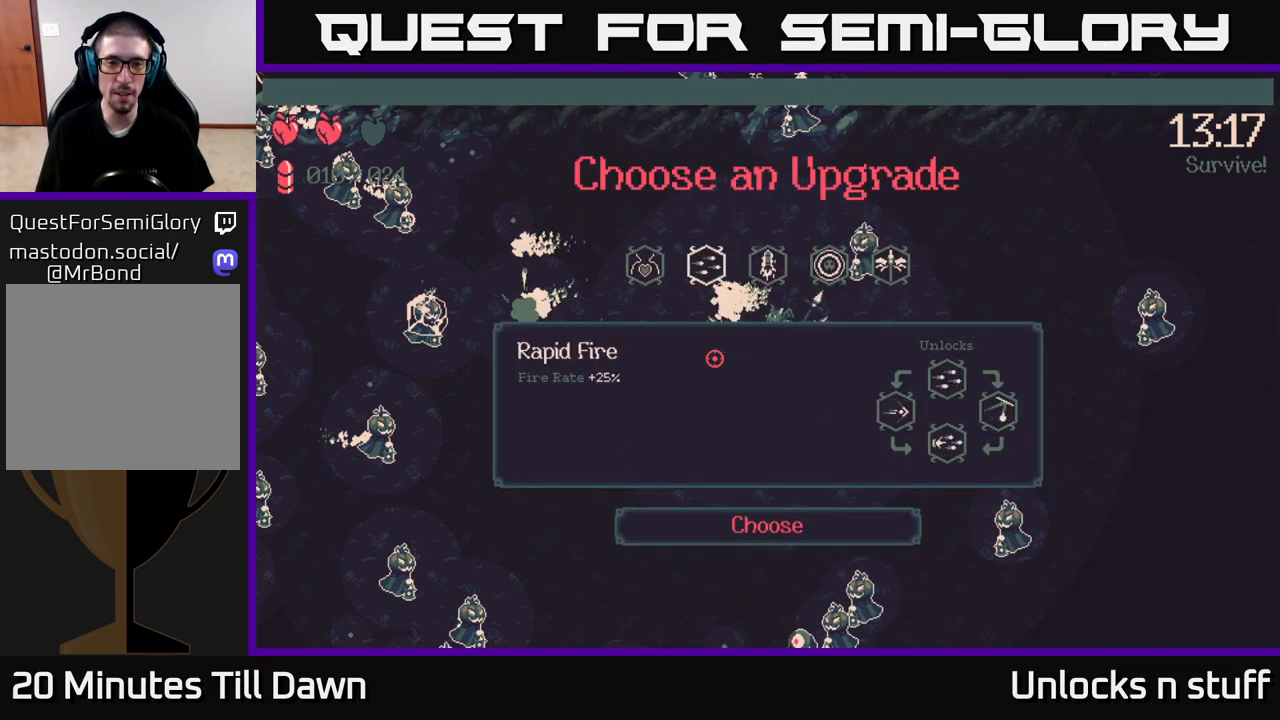
{"buttons": [], "left_stick": "center", "right_stick": "center", "events": [[333, "left_stick", "left"], [467, "left_stick", "center"]]}
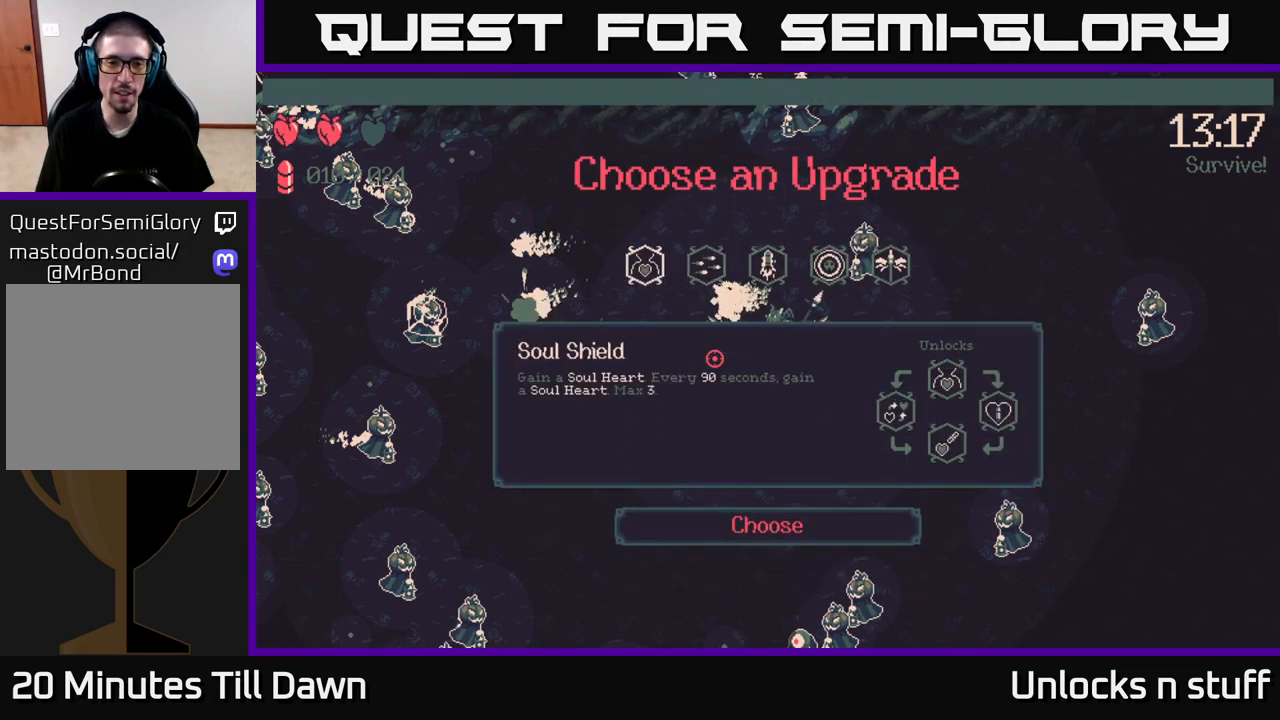
{"buttons": [], "left_stick": "right", "right_stick": "center", "events": [[467, "left_stick", "right"]]}
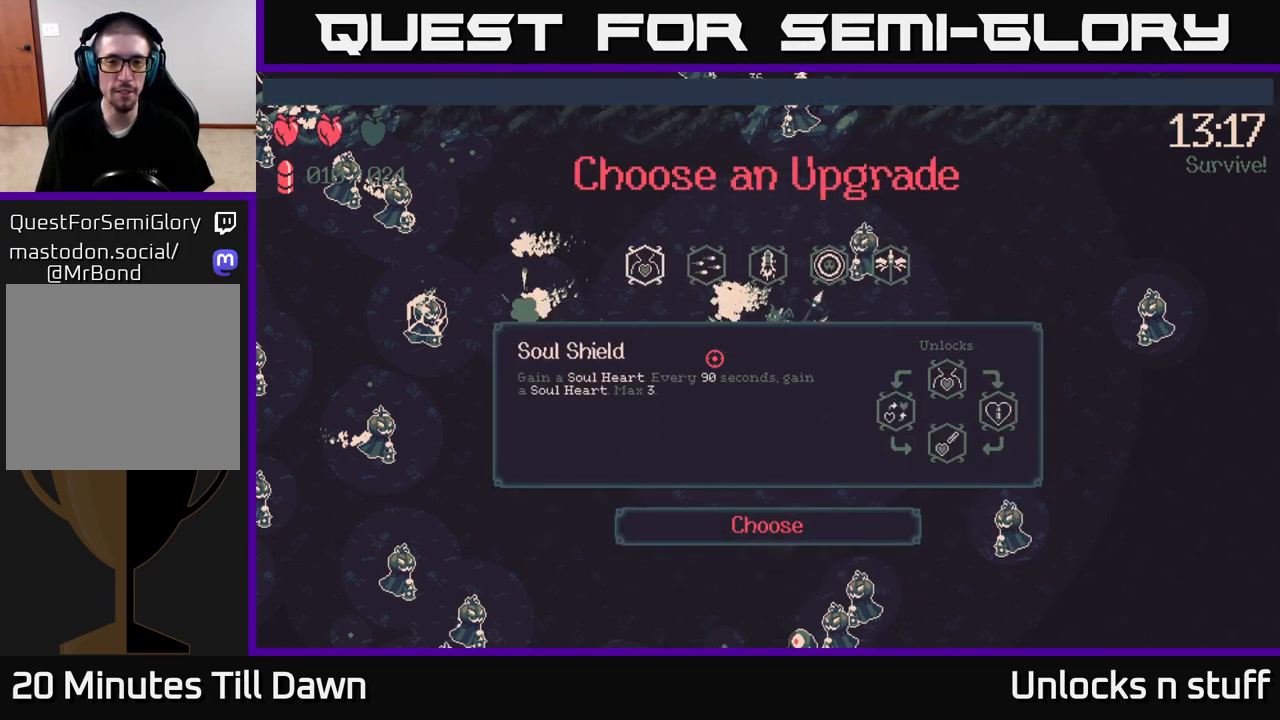
{"buttons": [], "left_stick": "right", "right_stick": "center", "events": [[117, "left_stick", "center"], [233, "left_stick", "right"], [417, "left_stick", "center"], [483, "left_stick", "right"]]}
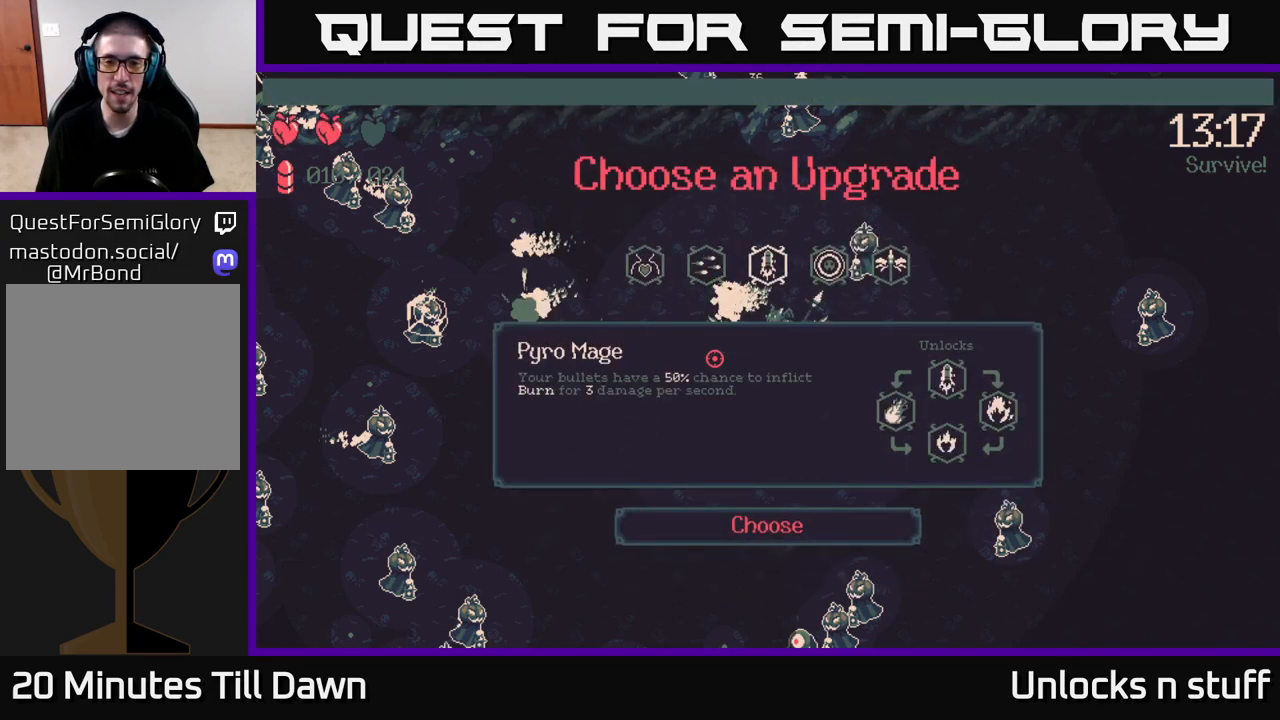
{"buttons": [], "left_stick": "center", "right_stick": "center", "events": [[167, "left_stick", "center"]]}
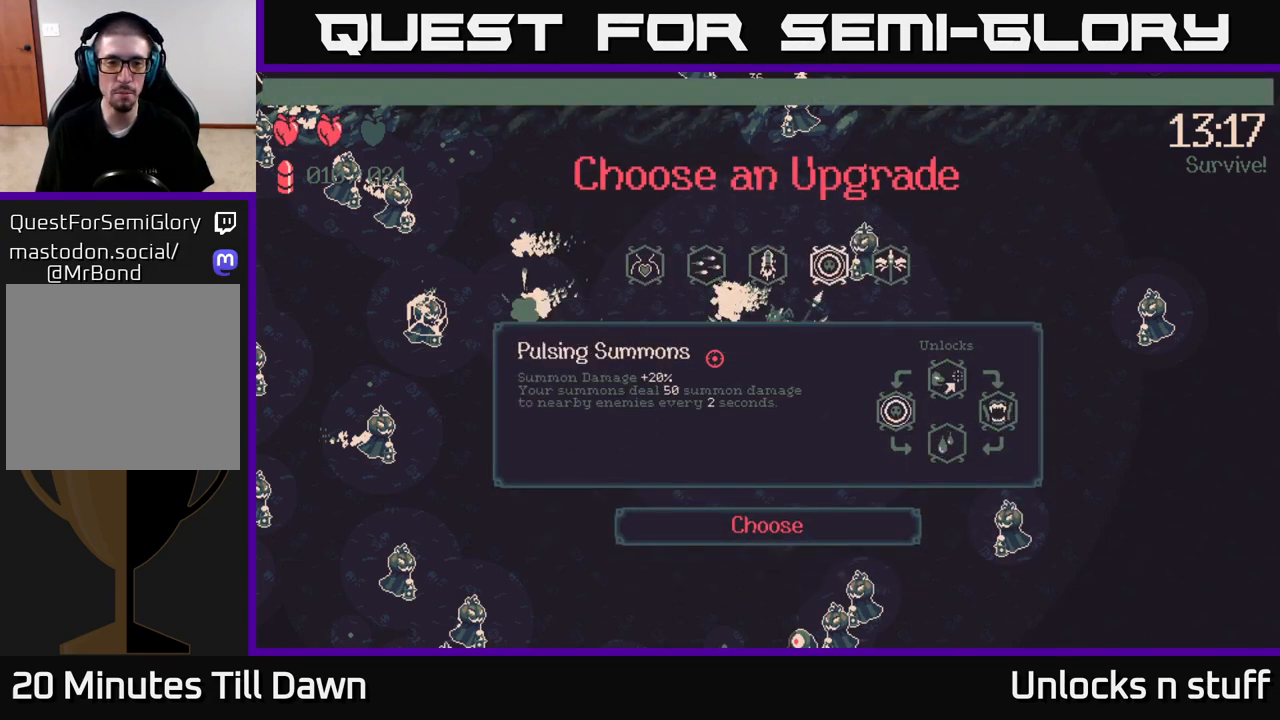
{"buttons": [], "left_stick": "center", "right_stick": "center", "events": [[300, "left_stick", "right"], [483, "left_stick", "center"]]}
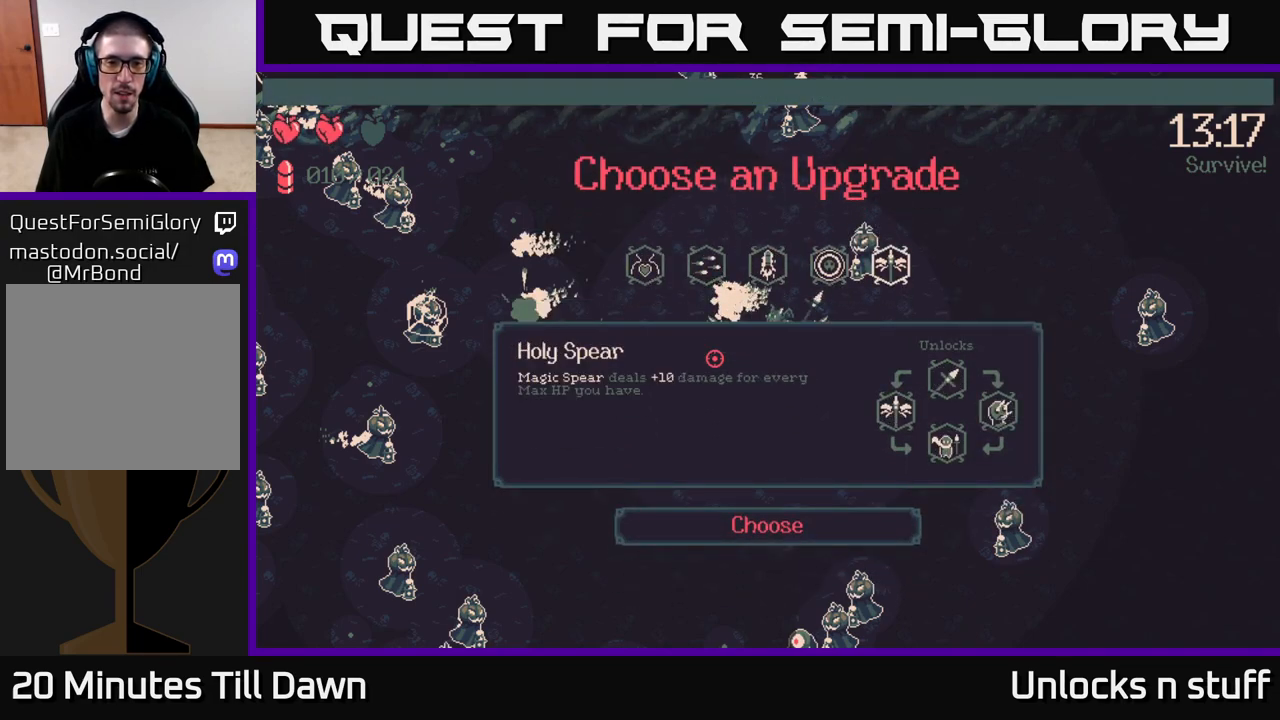
{"buttons": [], "left_stick": "center", "right_stick": "center", "events": []}
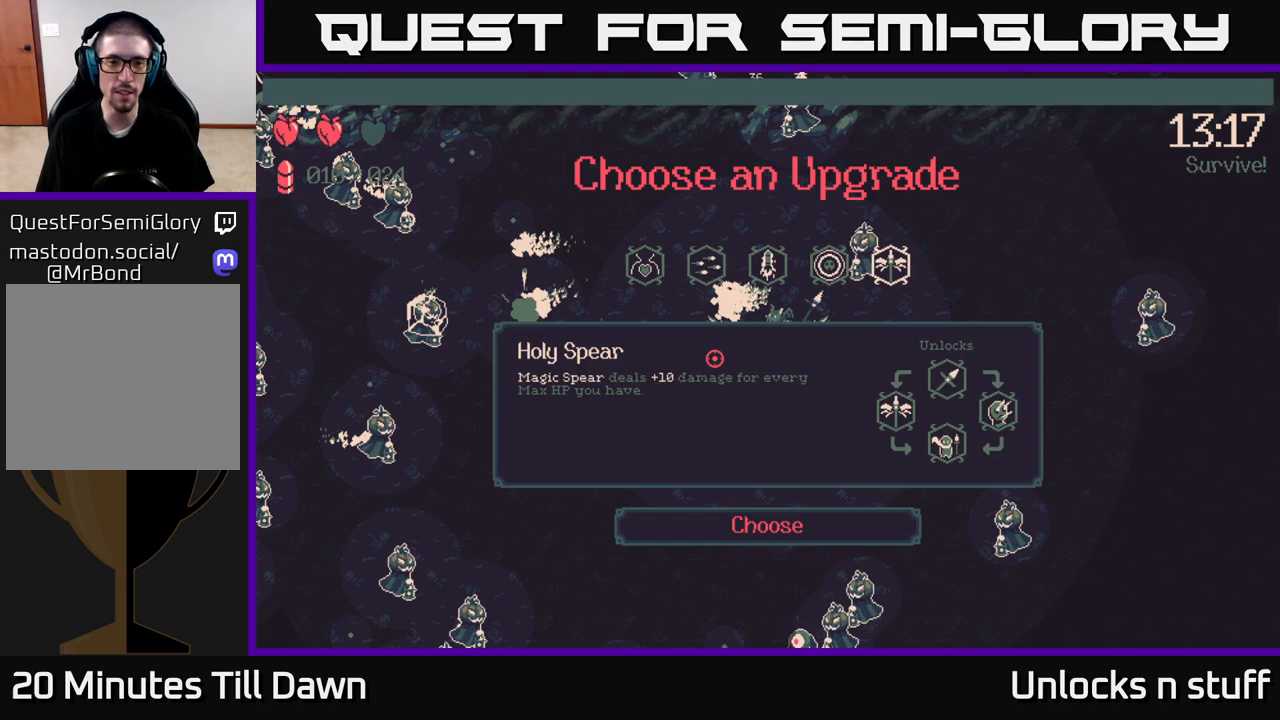
{"buttons": [], "left_stick": "center", "right_stick": "center", "events": []}
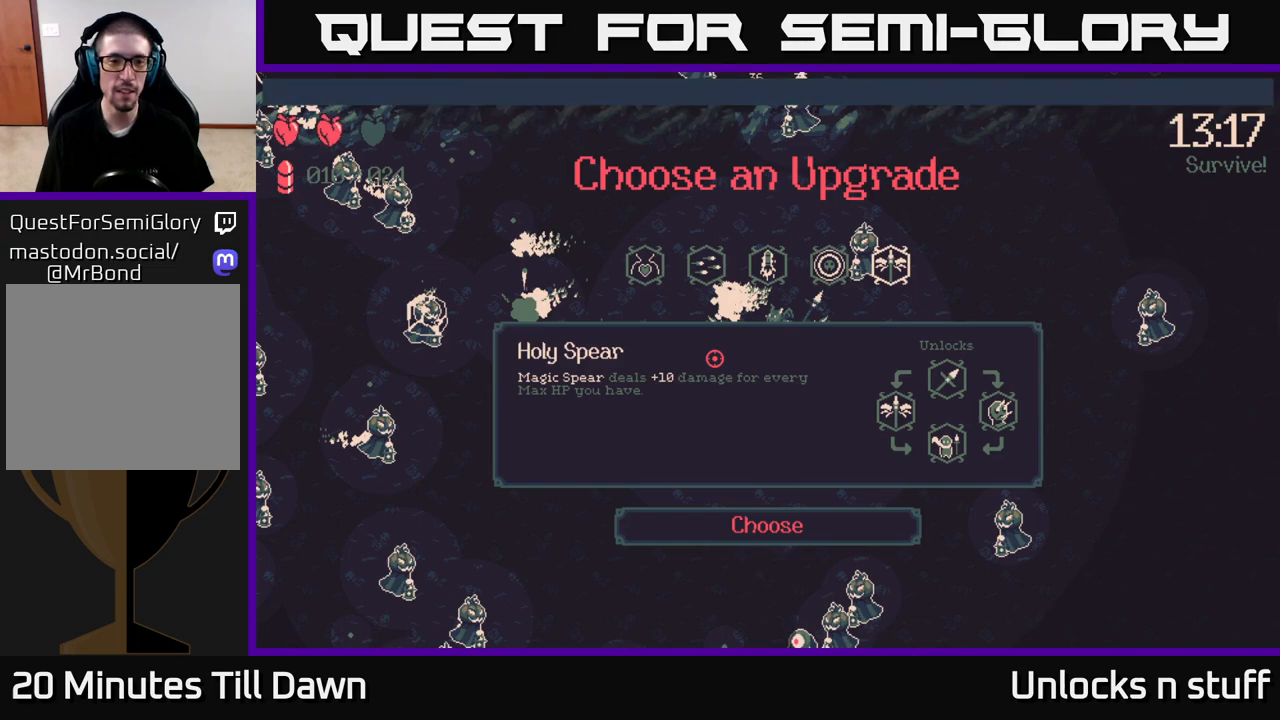
{"buttons": [], "left_stick": "center", "right_stick": "center", "events": []}
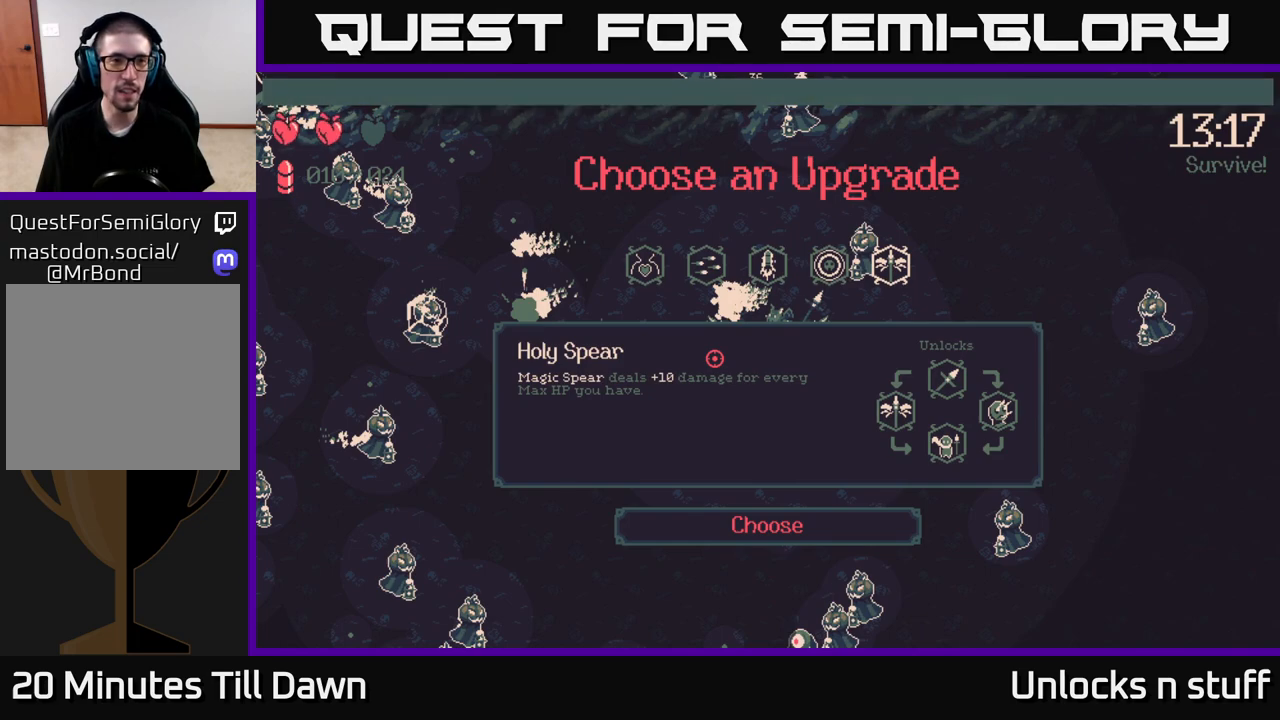
{"buttons": [], "left_stick": "center", "right_stick": "center", "events": []}
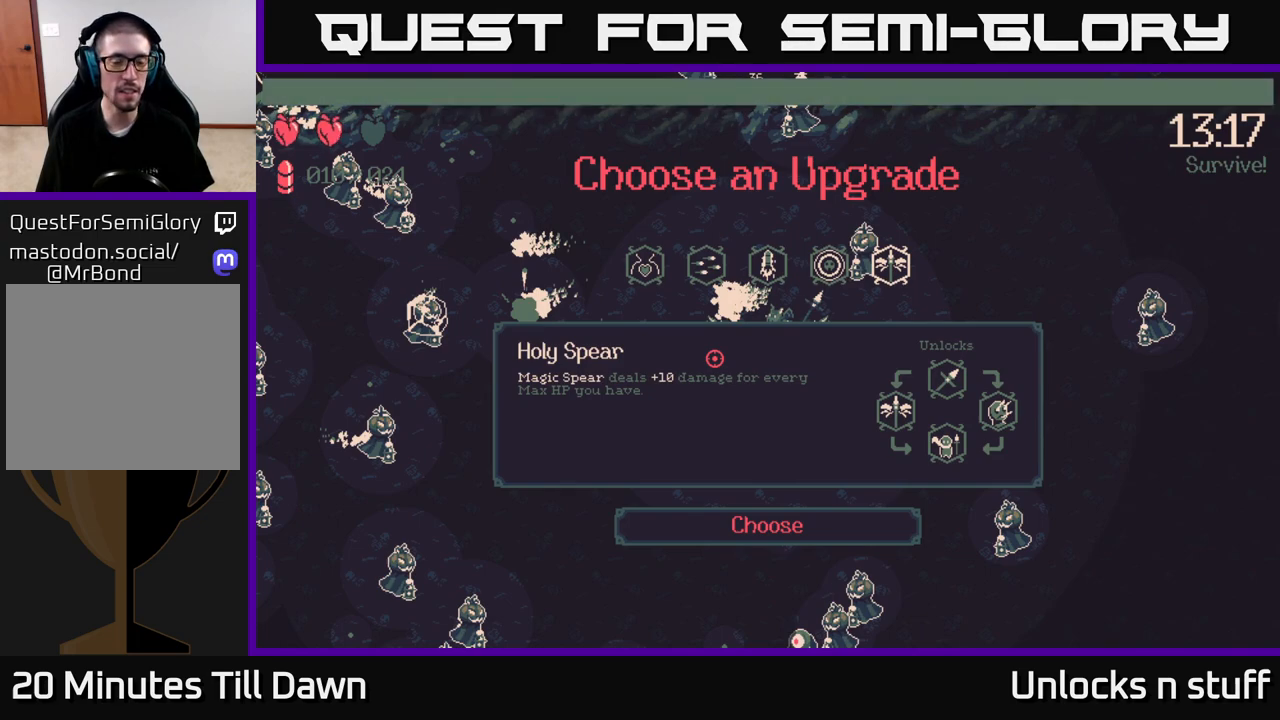
{"buttons": [], "left_stick": "center", "right_stick": "center", "events": []}
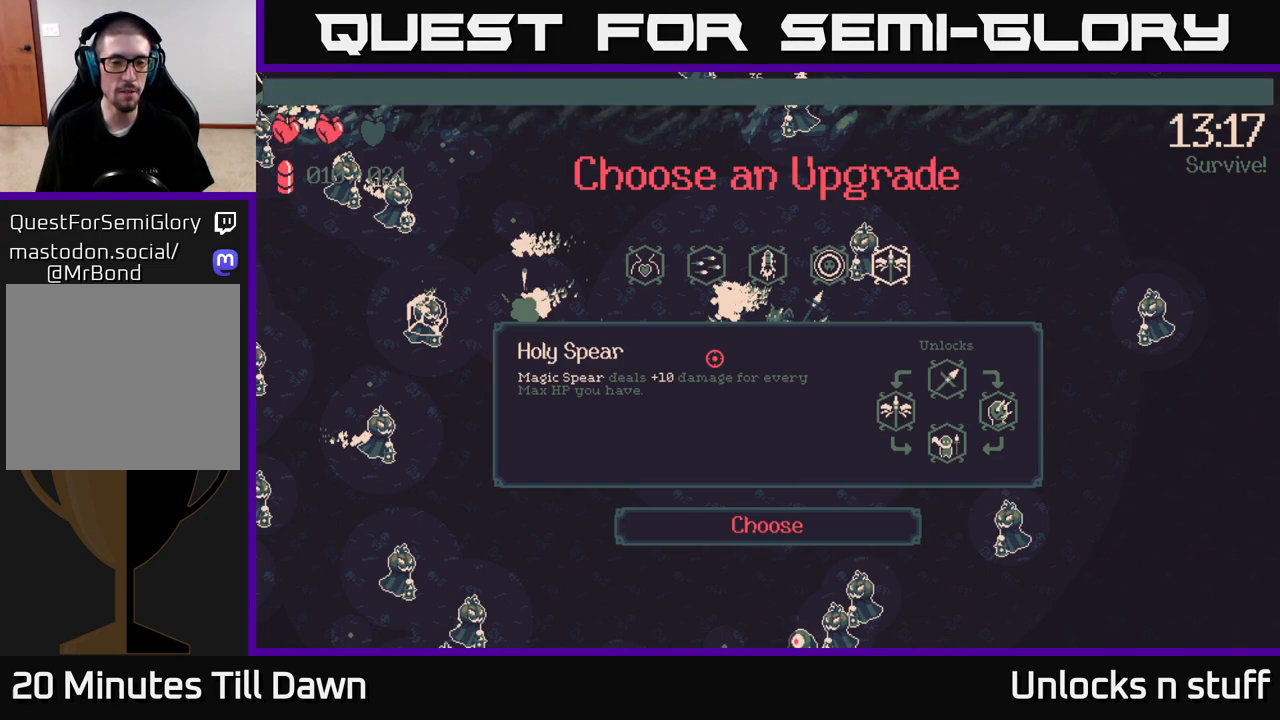
{"buttons": [], "left_stick": "center", "right_stick": "center", "events": []}
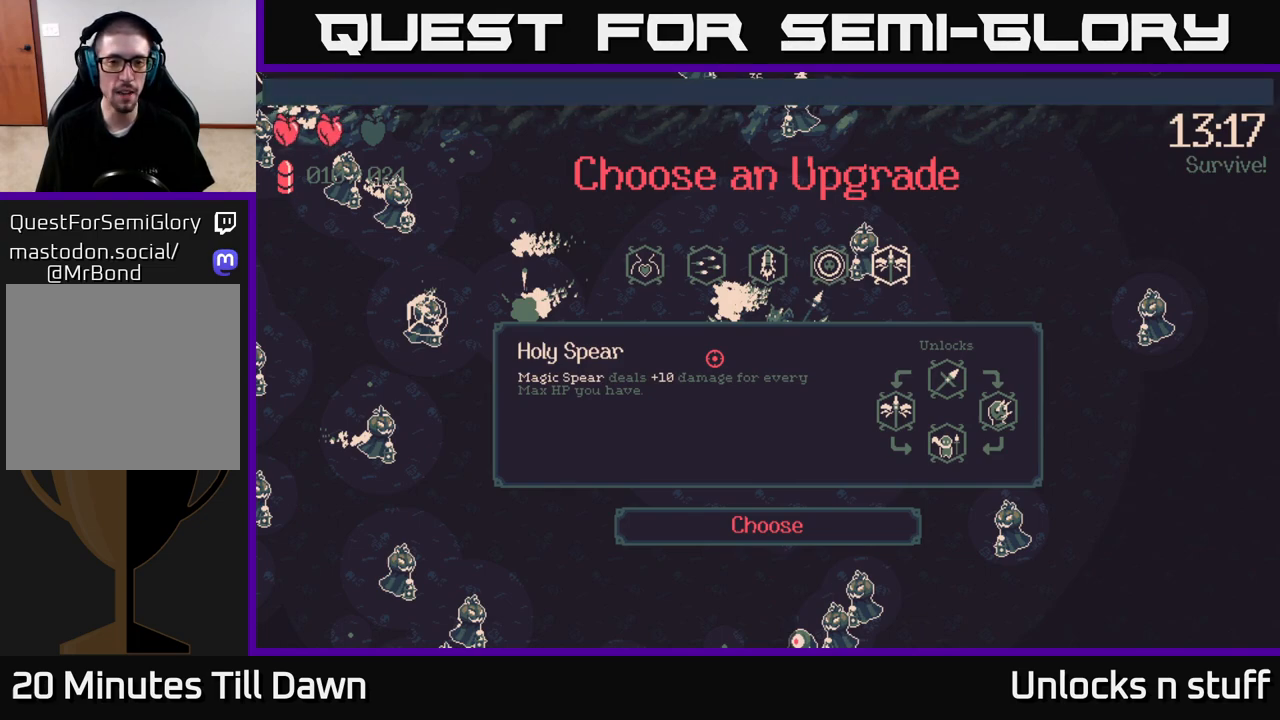
{"buttons": [], "left_stick": "left", "right_stick": "center", "events": [[433, "left_stick", "left"]]}
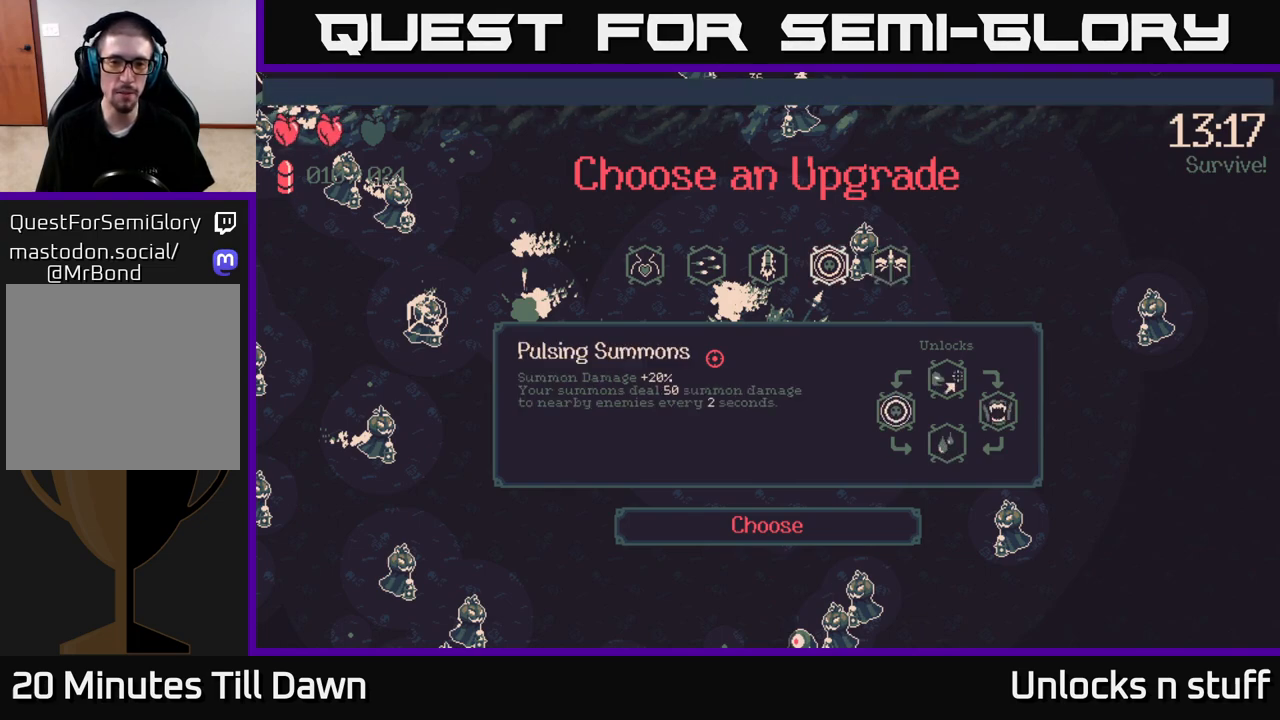
{"buttons": [], "left_stick": "center", "right_stick": "center", "events": [[150, "left_stick", "center"]]}
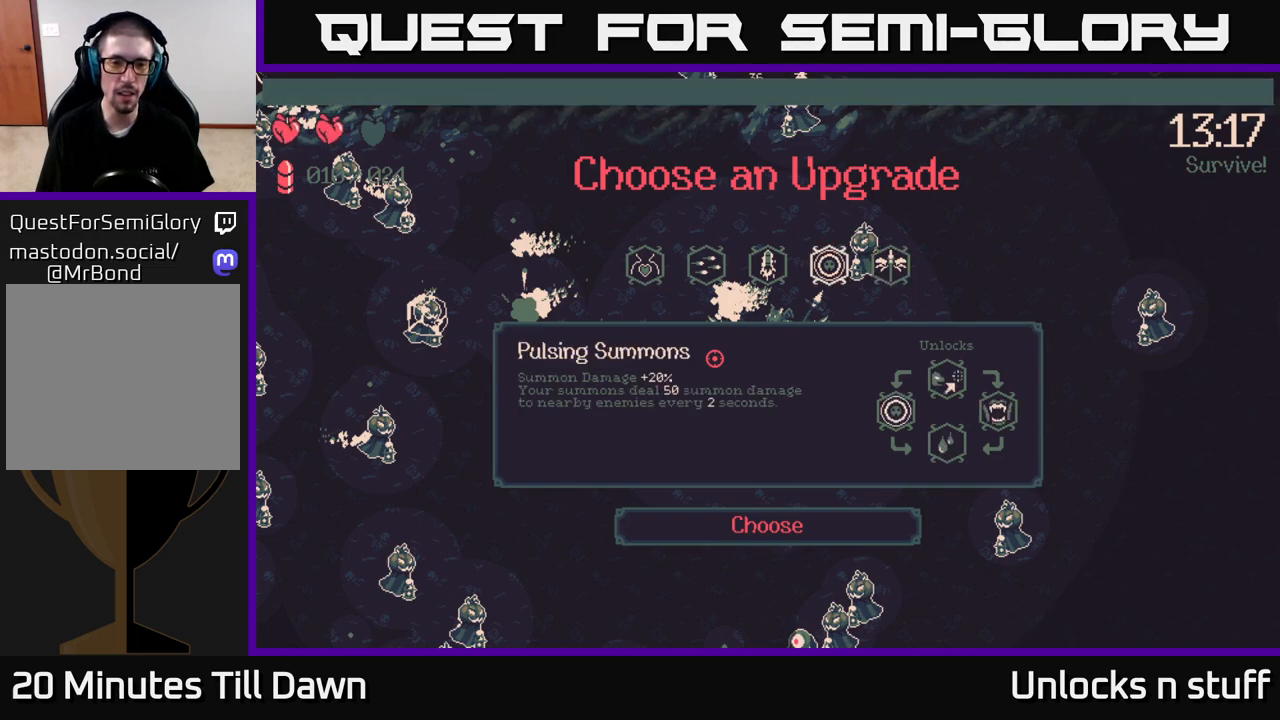
{"buttons": [], "left_stick": "center", "right_stick": "center", "events": []}
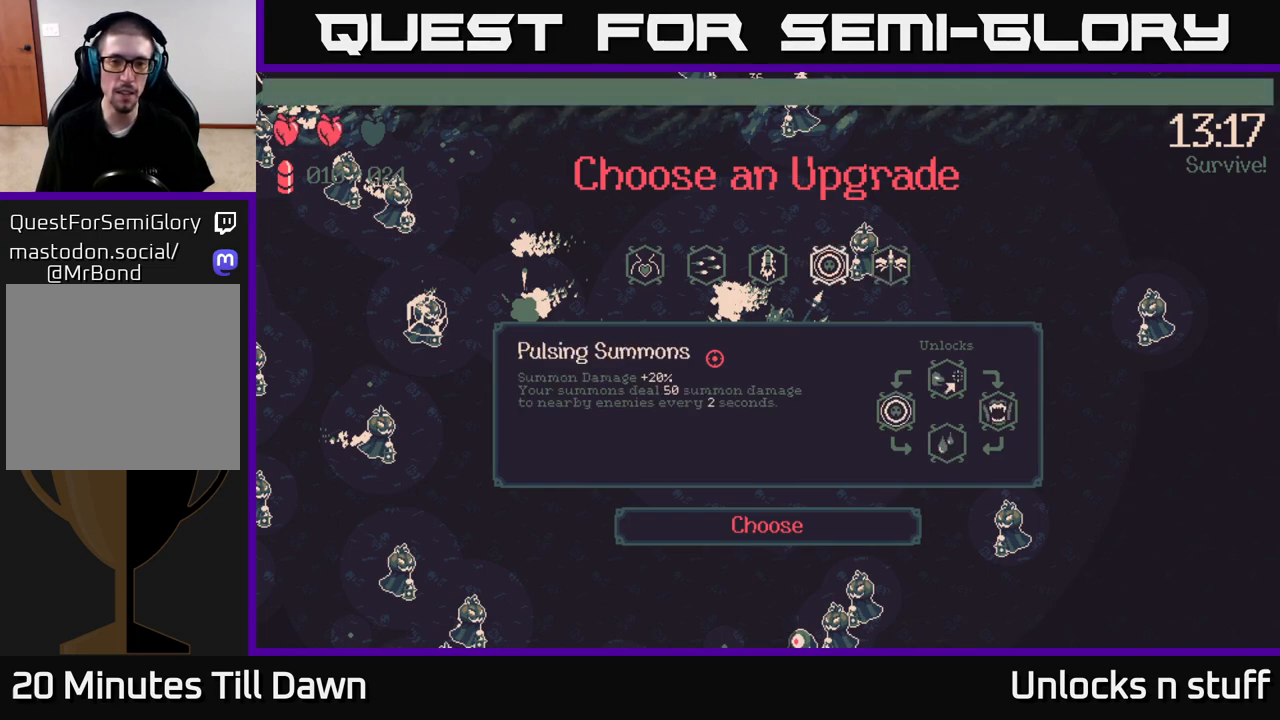
{"buttons": [], "left_stick": "left", "right_stick": "center", "events": [[100, "left_stick", "left"], [283, "left_stick", "center"], [400, "left_stick", "left"]]}
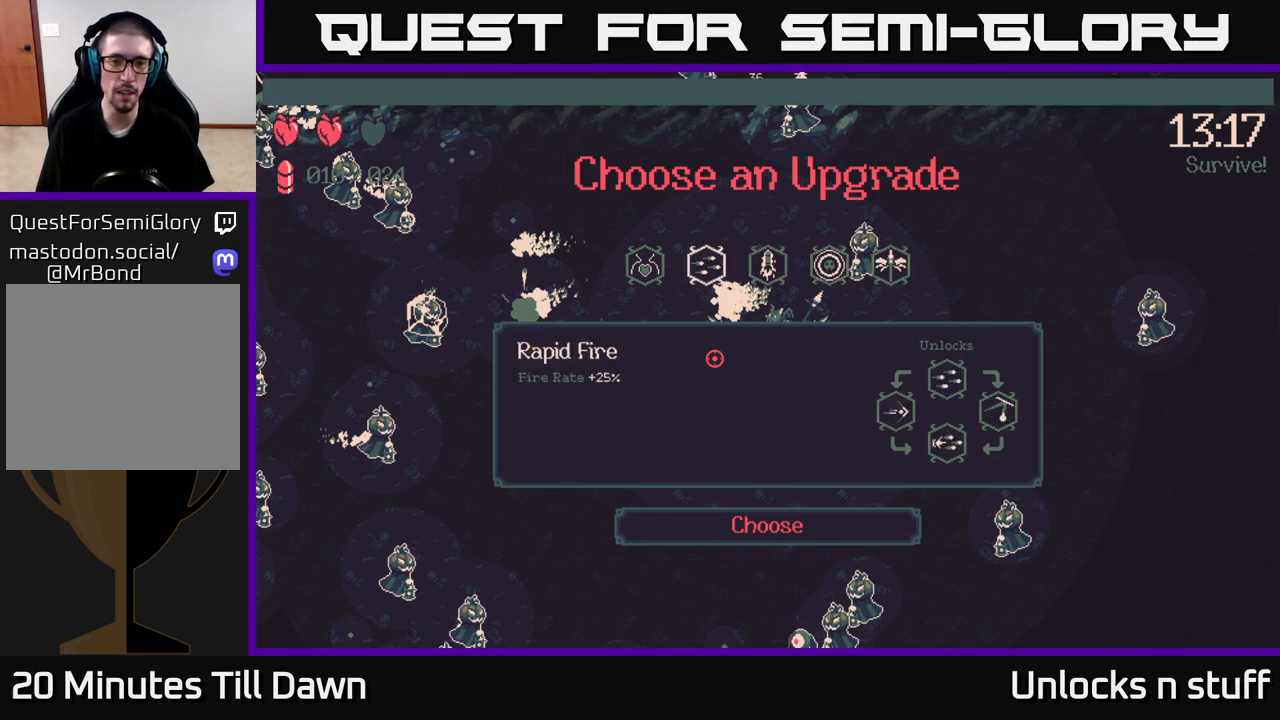
{"buttons": [], "left_stick": "right", "right_stick": "center", "events": [[33, "left_stick", "center"], [100, "left_stick", "right"], [233, "left_stick", "center"], [350, "left_stick", "right"]]}
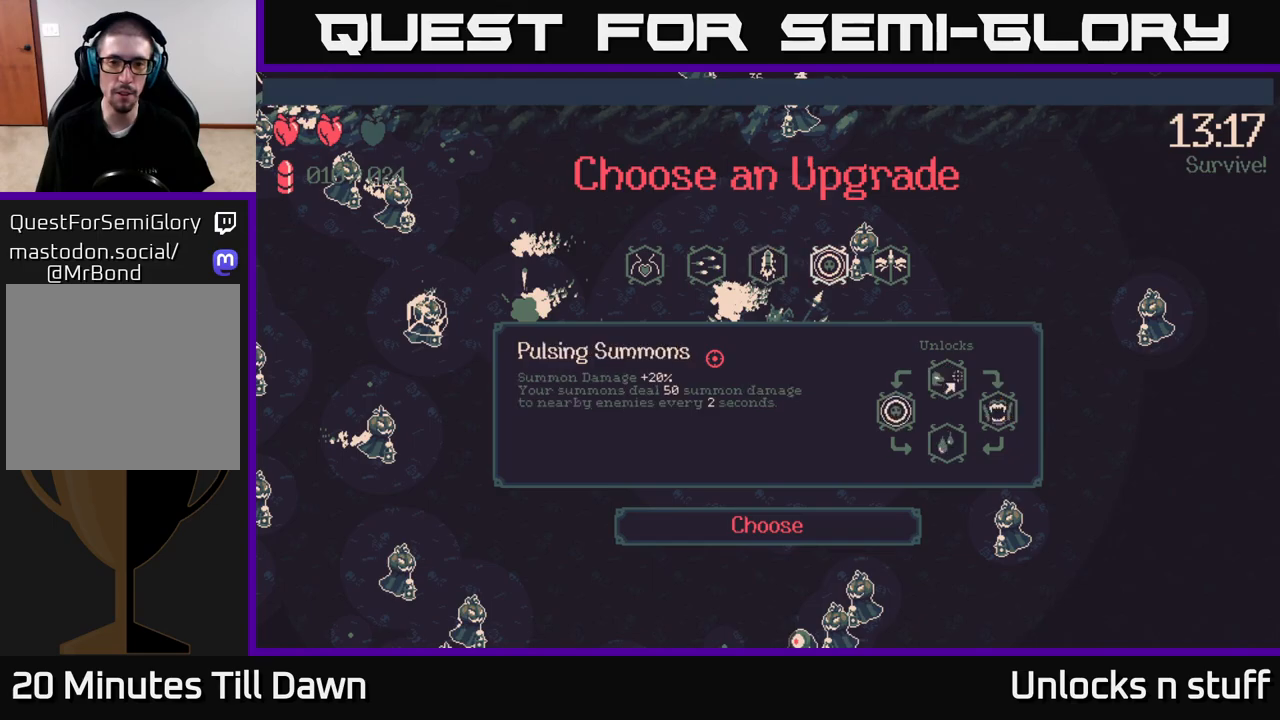
{"buttons": [], "left_stick": "center", "right_stick": "center", "events": [[17, "left_stick", "center"], [100, "A", "down"], [167, "A", "up"]]}
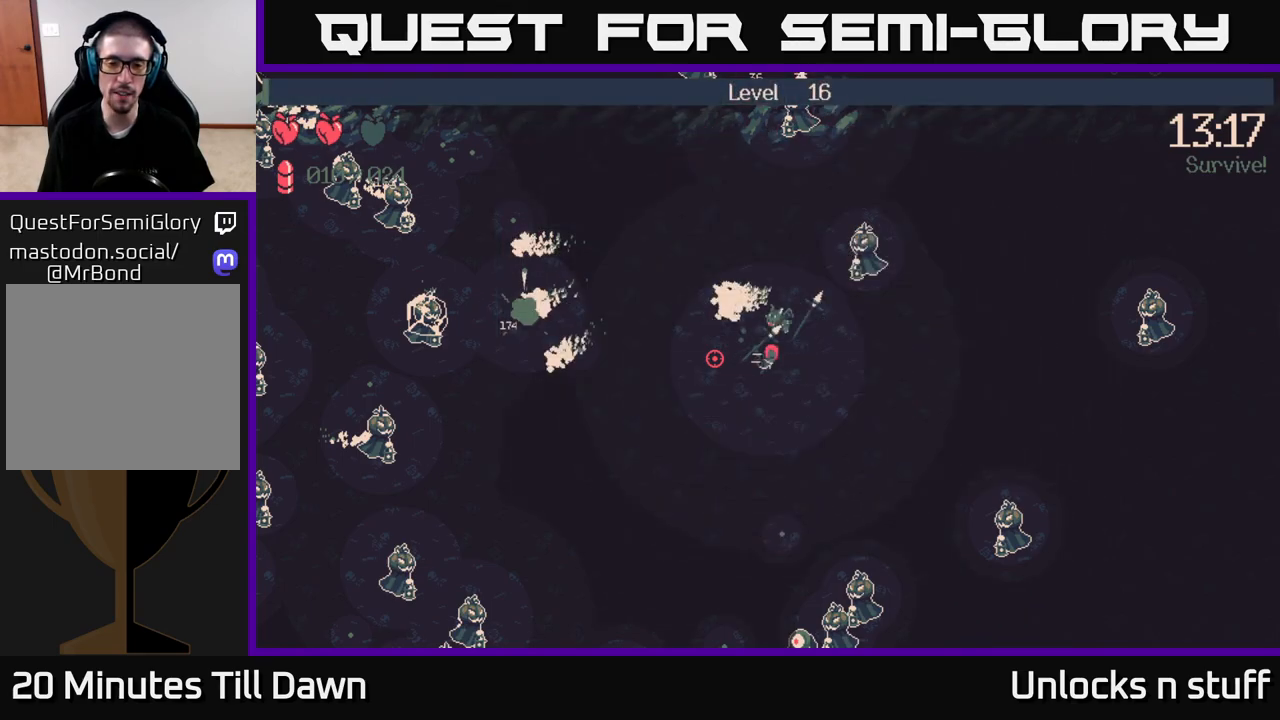
{"buttons": [], "left_stick": "center", "right_stick": "center", "events": []}
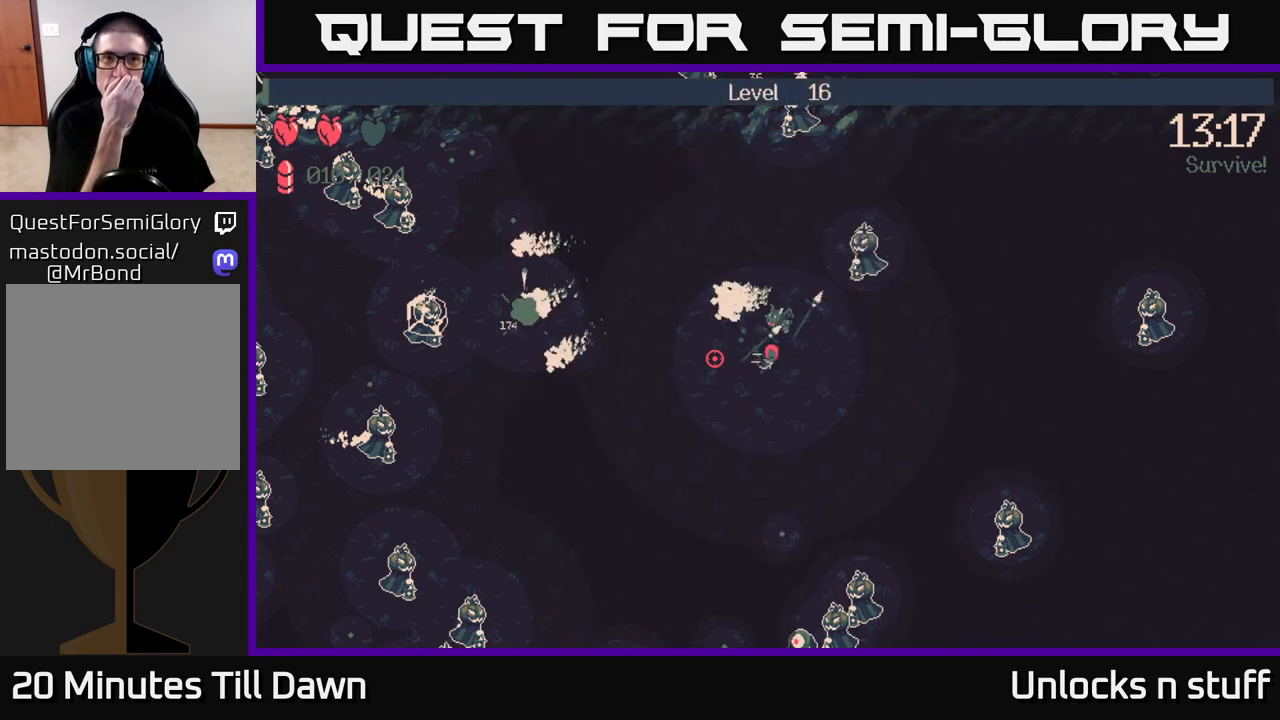
{"buttons": [], "left_stick": "down", "right_stick": "center", "events": [[233, "left_stick", "down"]]}
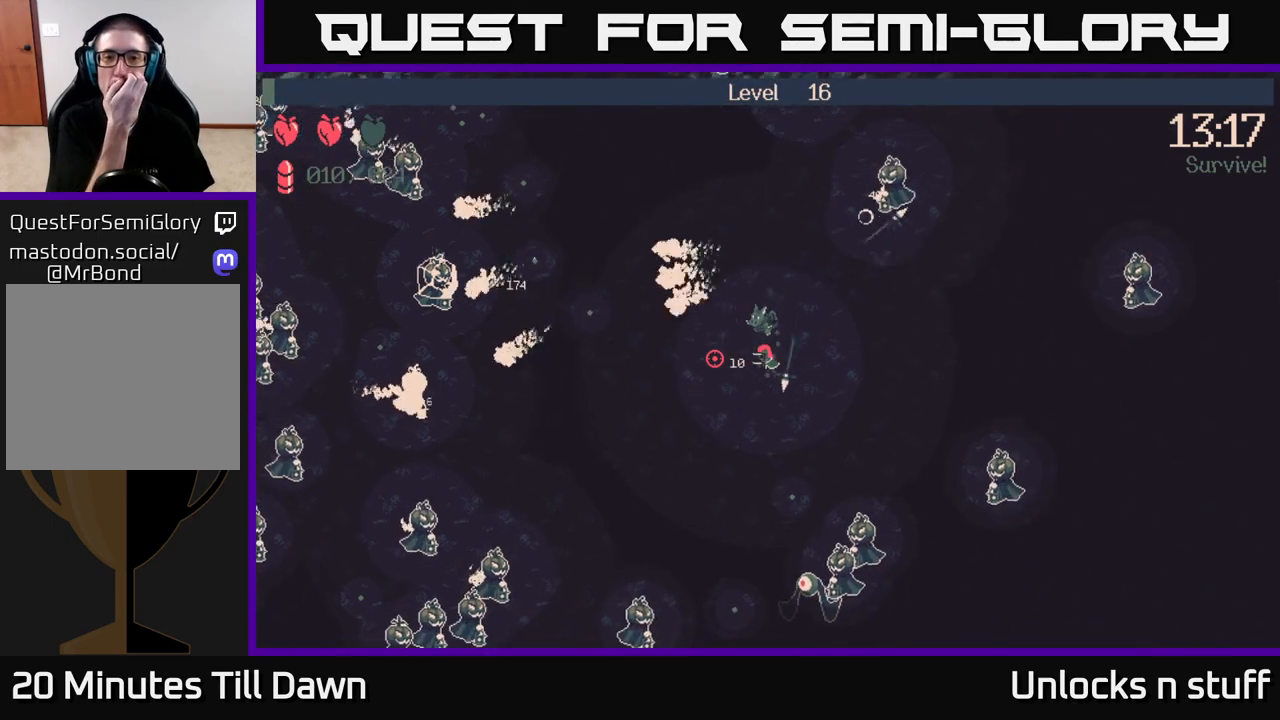
{"buttons": [], "left_stick": "down", "right_stick": "center", "events": [[67, "left_stick", "down-left"], [300, "left_stick", "down"]]}
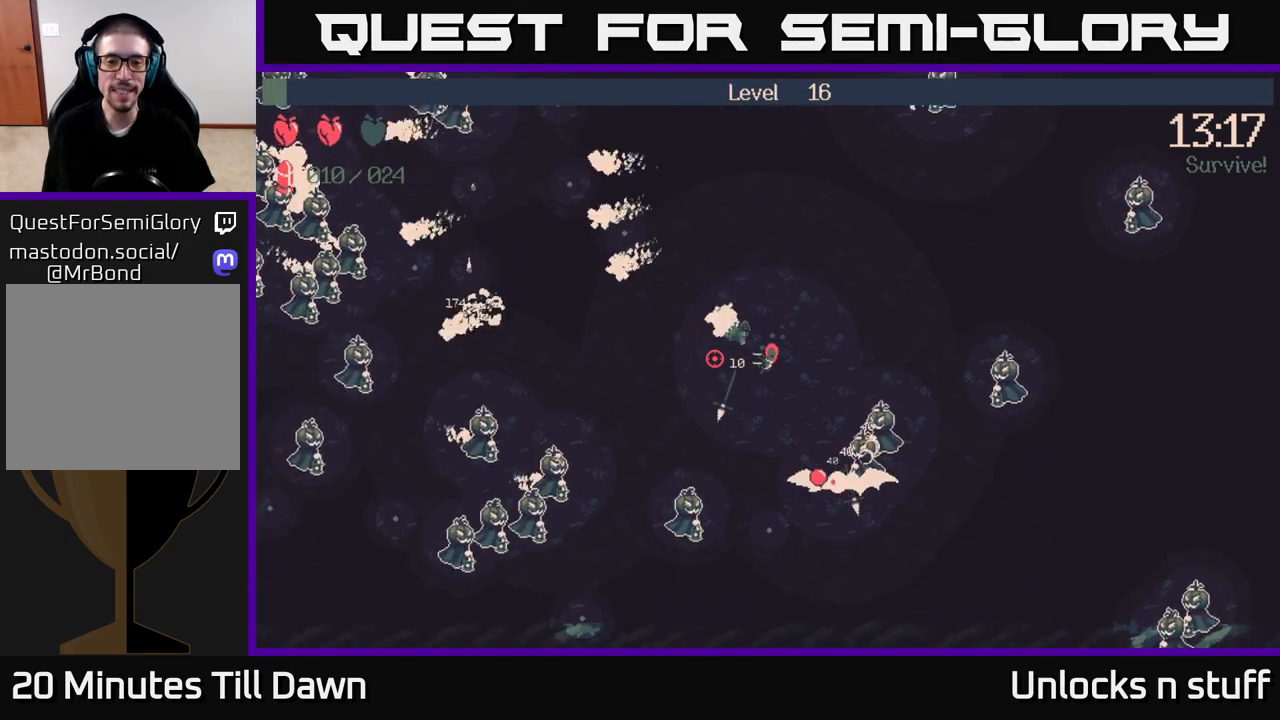
{"buttons": [], "left_stick": "up-left", "right_stick": "center", "events": [[33, "left_stick", "down-left"], [250, "left_stick", "up-left"]]}